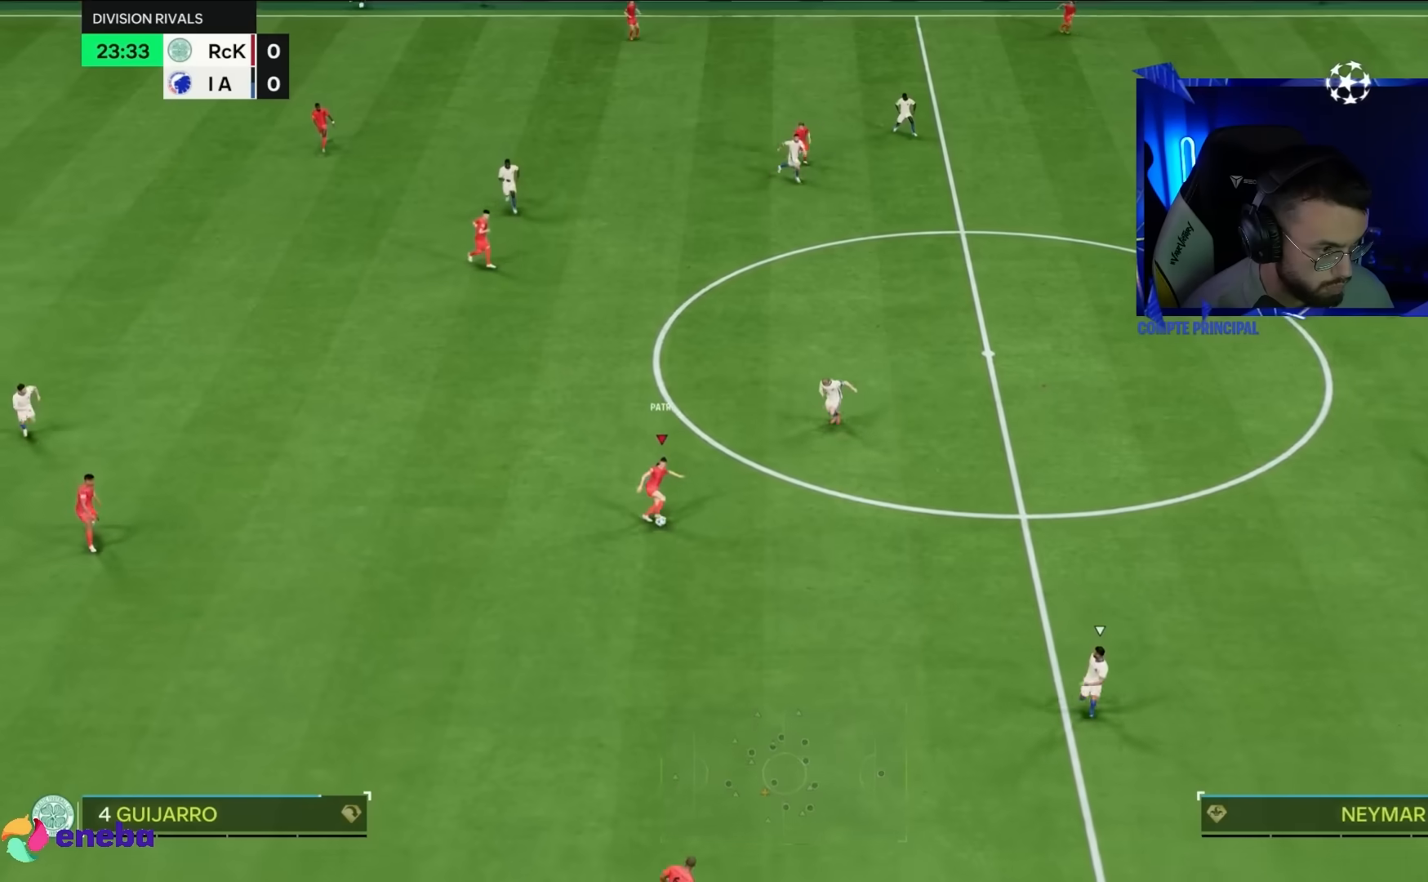
Gameplay with a controller (PlayStation layout); each line is a JSON object with the inputs held at the frame after it. "events" lists button and stick changes between this image and that frame as [ms after this image, input, new state], when the widget could be followed in between. Not read: L3 R1 R3.
{"buttons": [], "left_stick": "down-left", "right_stick": "center", "events": [[400, "left_stick", "left"], [467, "left_stick", "down-left"]]}
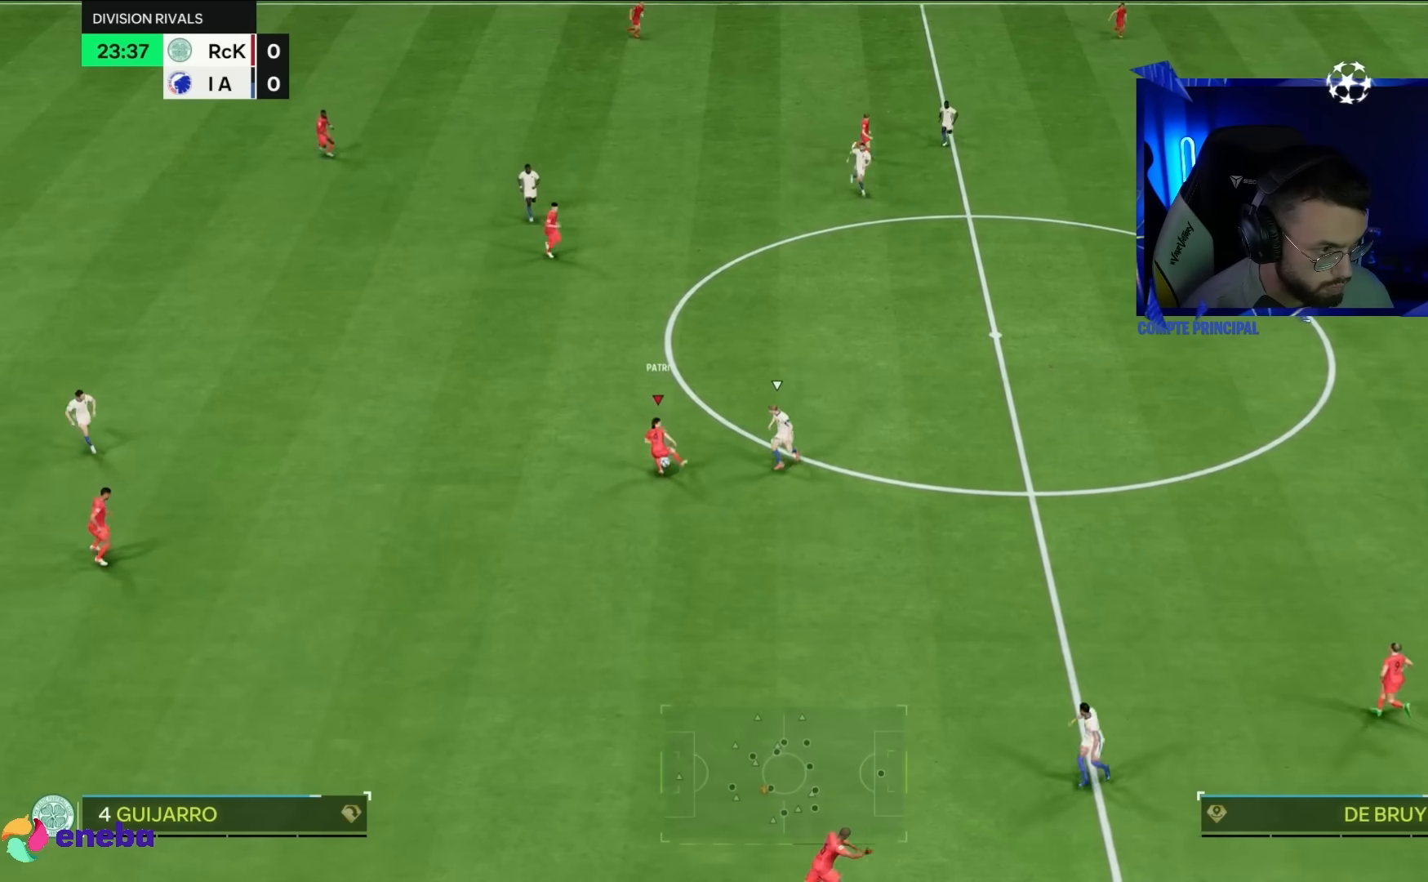
{"buttons": ["R2"], "left_stick": "down", "right_stick": "center", "events": [[350, "R2", "down"], [383, "left_stick", "down"]]}
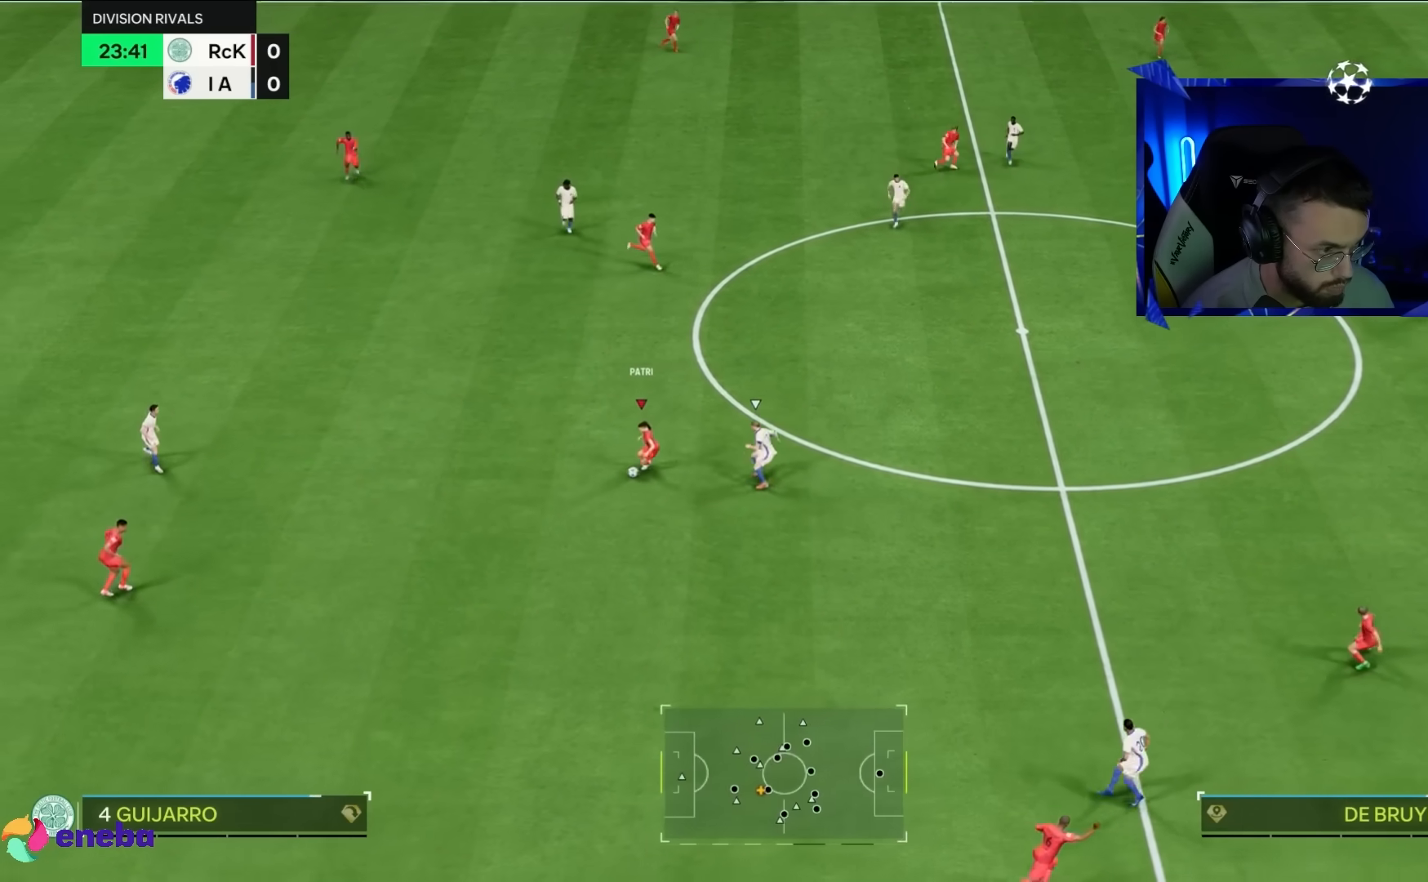
{"buttons": ["R2"], "left_stick": "down", "right_stick": "center", "events": []}
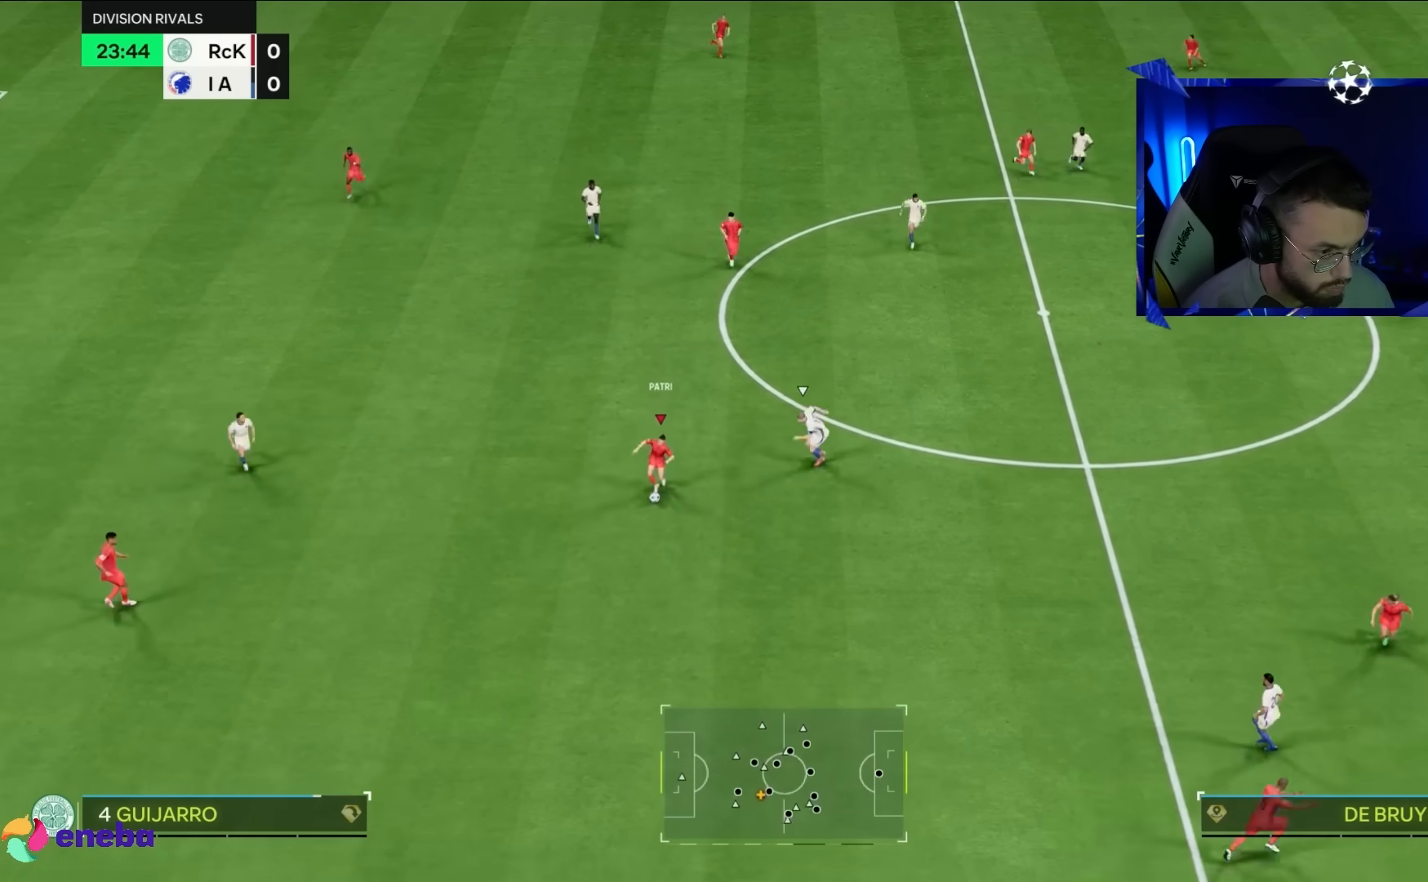
{"buttons": [], "left_stick": "down", "right_stick": "center", "events": [[383, "R2", "up"]]}
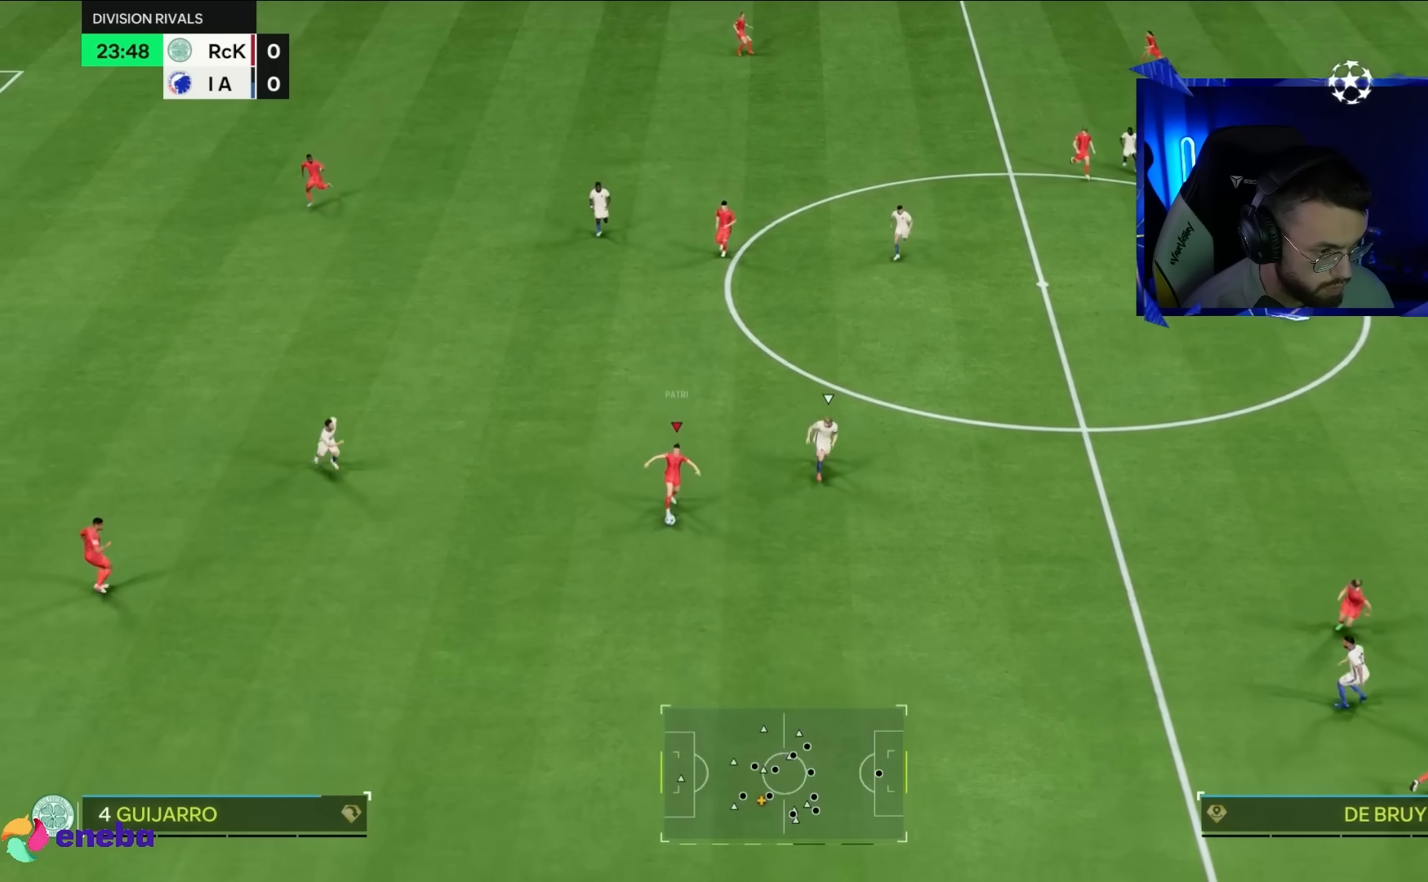
{"buttons": ["TRIANGLE", "L1", "L2"], "left_stick": "down-right", "right_stick": "center", "events": [[417, "L1", "down"], [417, "L2", "down"], [450, "TRIANGLE", "down"], [450, "left_stick", "down-right"]]}
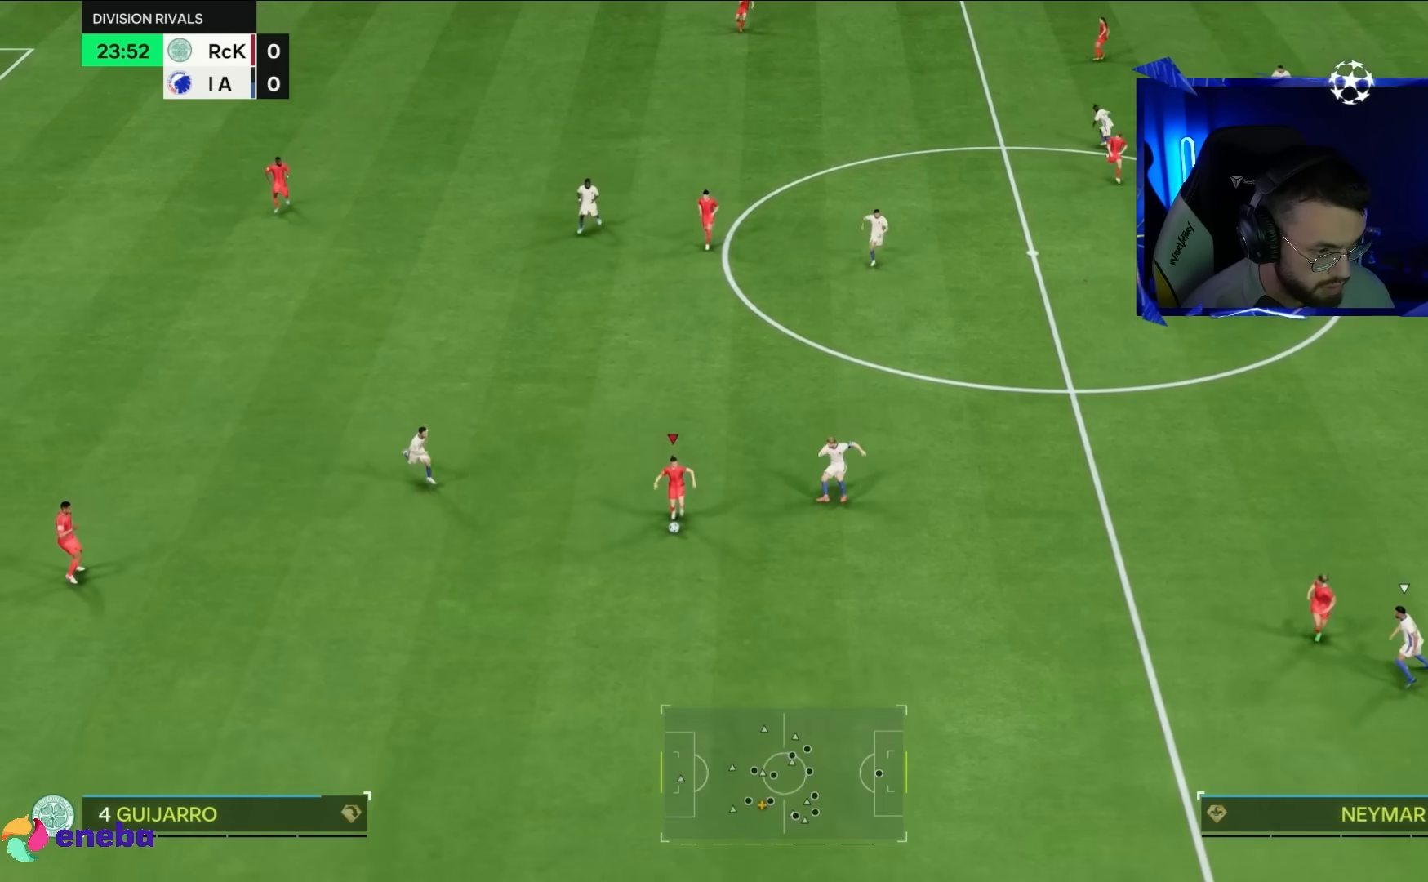
{"buttons": [], "left_stick": "down-right", "right_stick": "center", "events": [[100, "L1", "up"], [100, "L2", "up"], [133, "TRIANGLE", "up"]]}
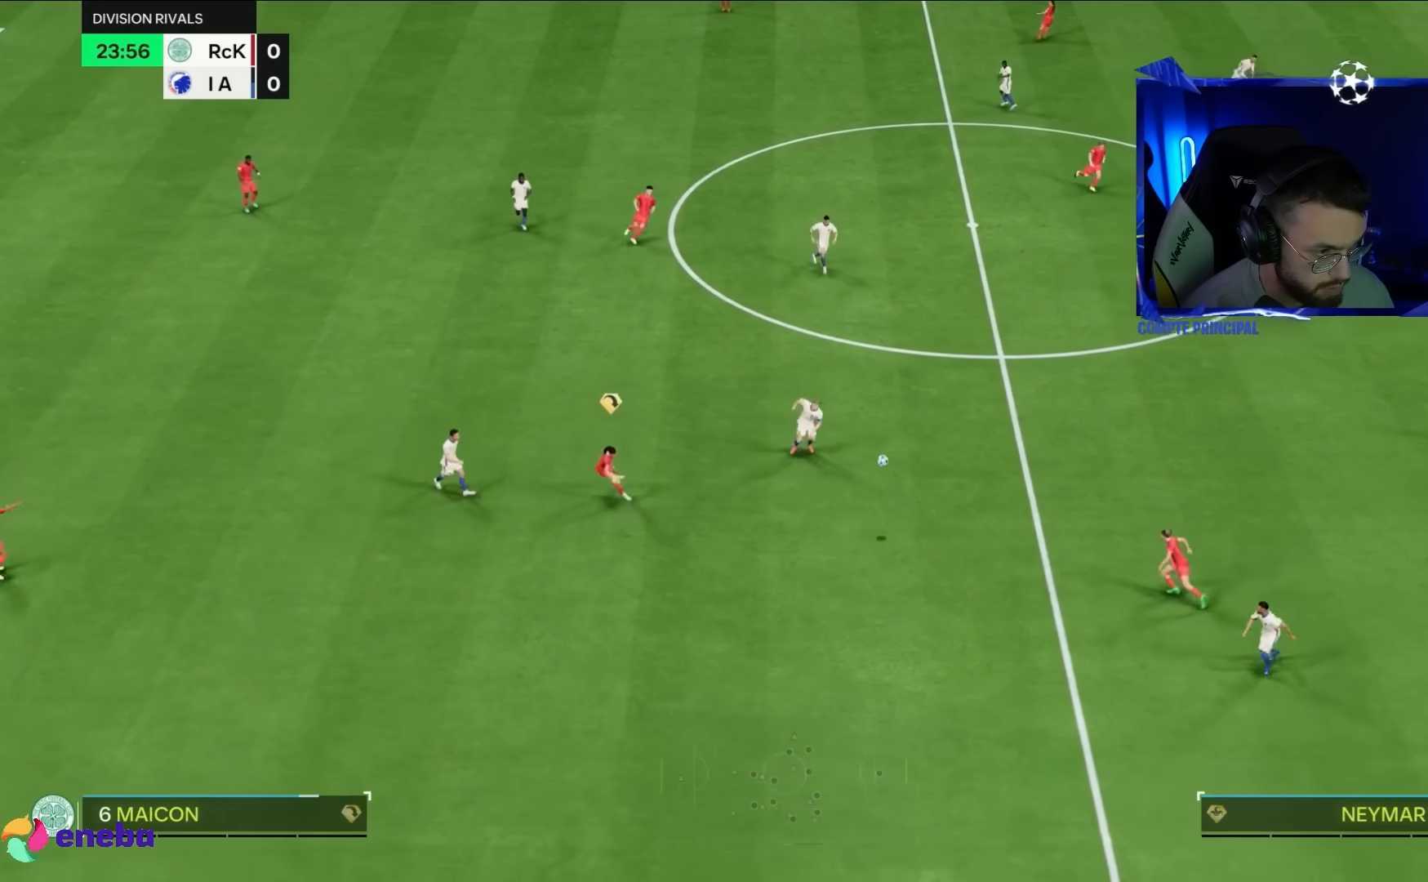
{"buttons": ["R2"], "left_stick": "right", "right_stick": "center", "events": [[17, "R2", "down"], [500, "left_stick", "right"]]}
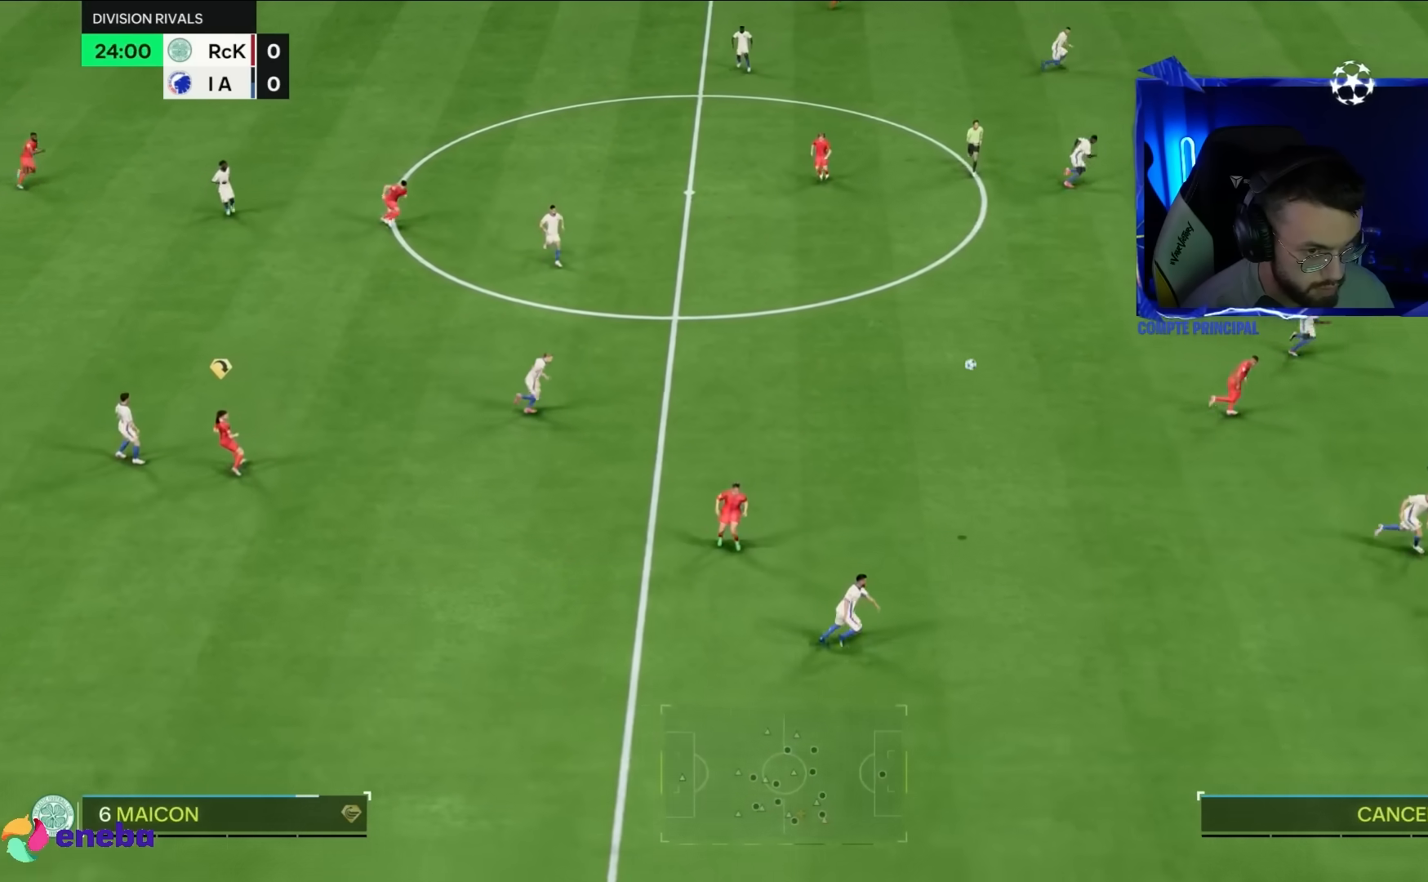
{"buttons": ["R2"], "left_stick": "right", "right_stick": "center", "events": []}
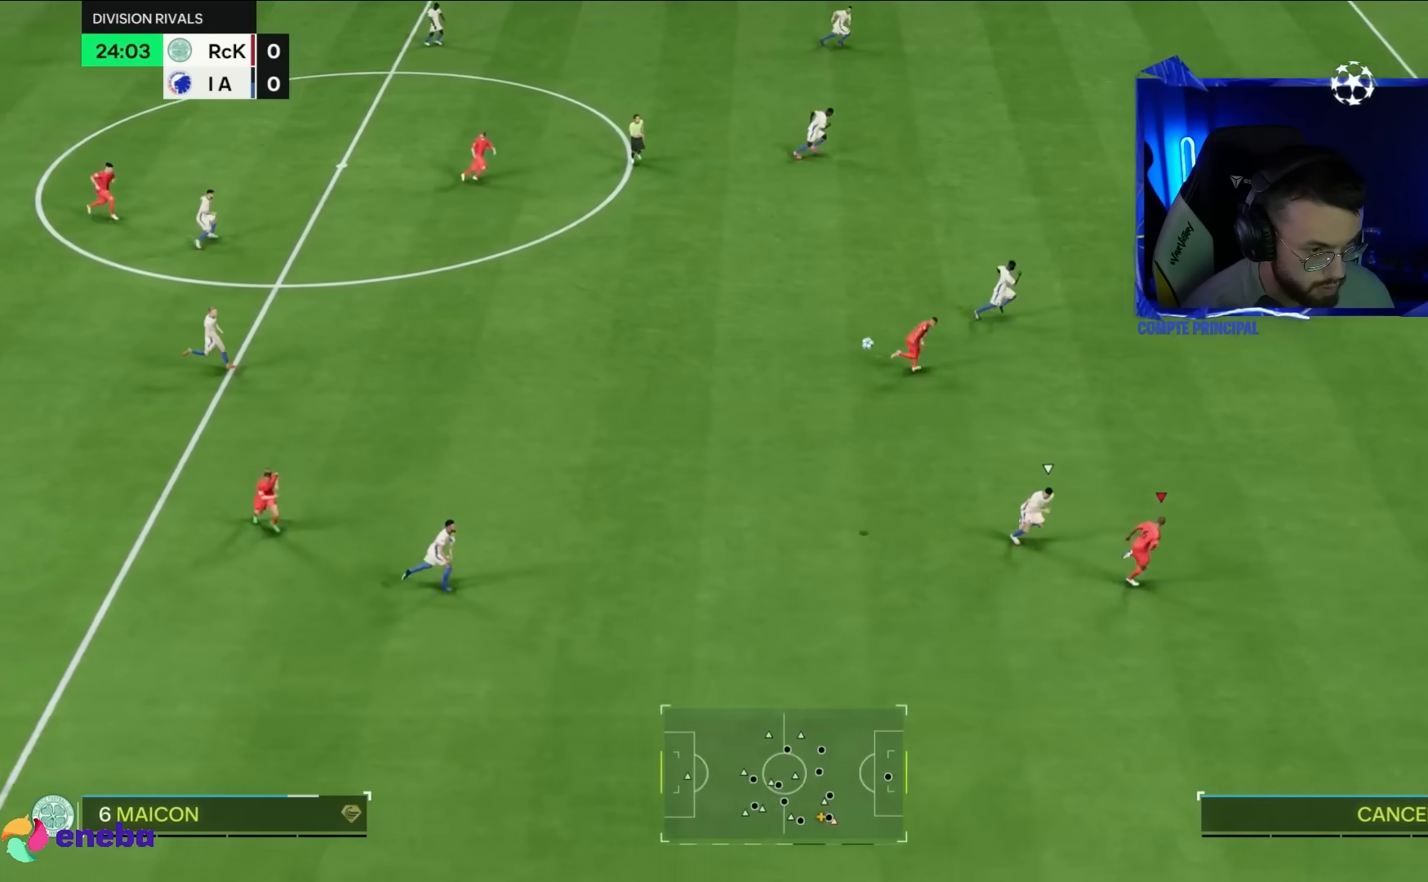
{"buttons": ["R2"], "left_stick": "right", "right_stick": "center", "events": []}
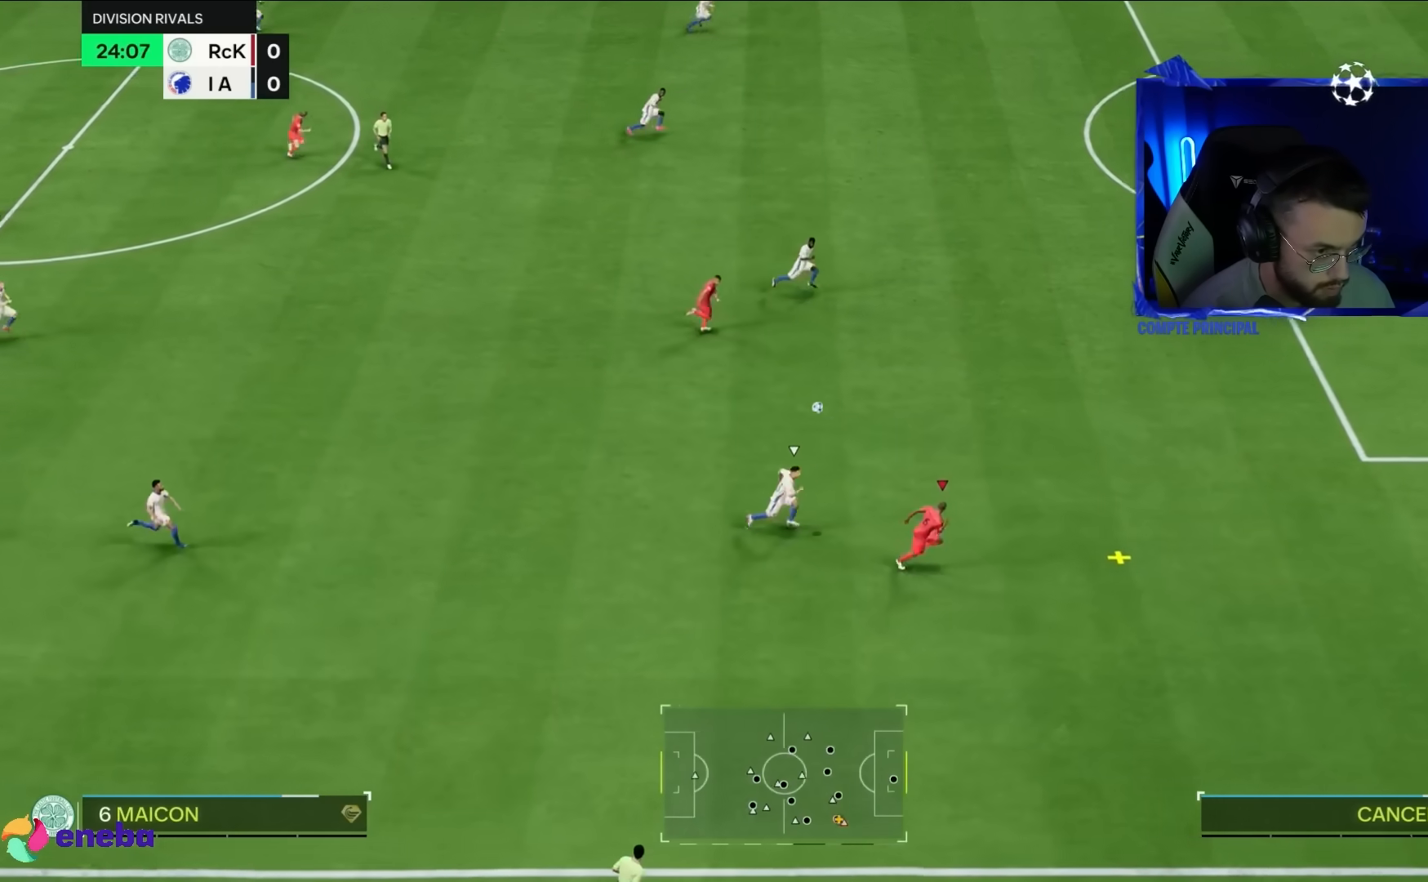
{"buttons": ["R2"], "left_stick": "up-right", "right_stick": "center", "events": [[250, "left_stick", "up-right"]]}
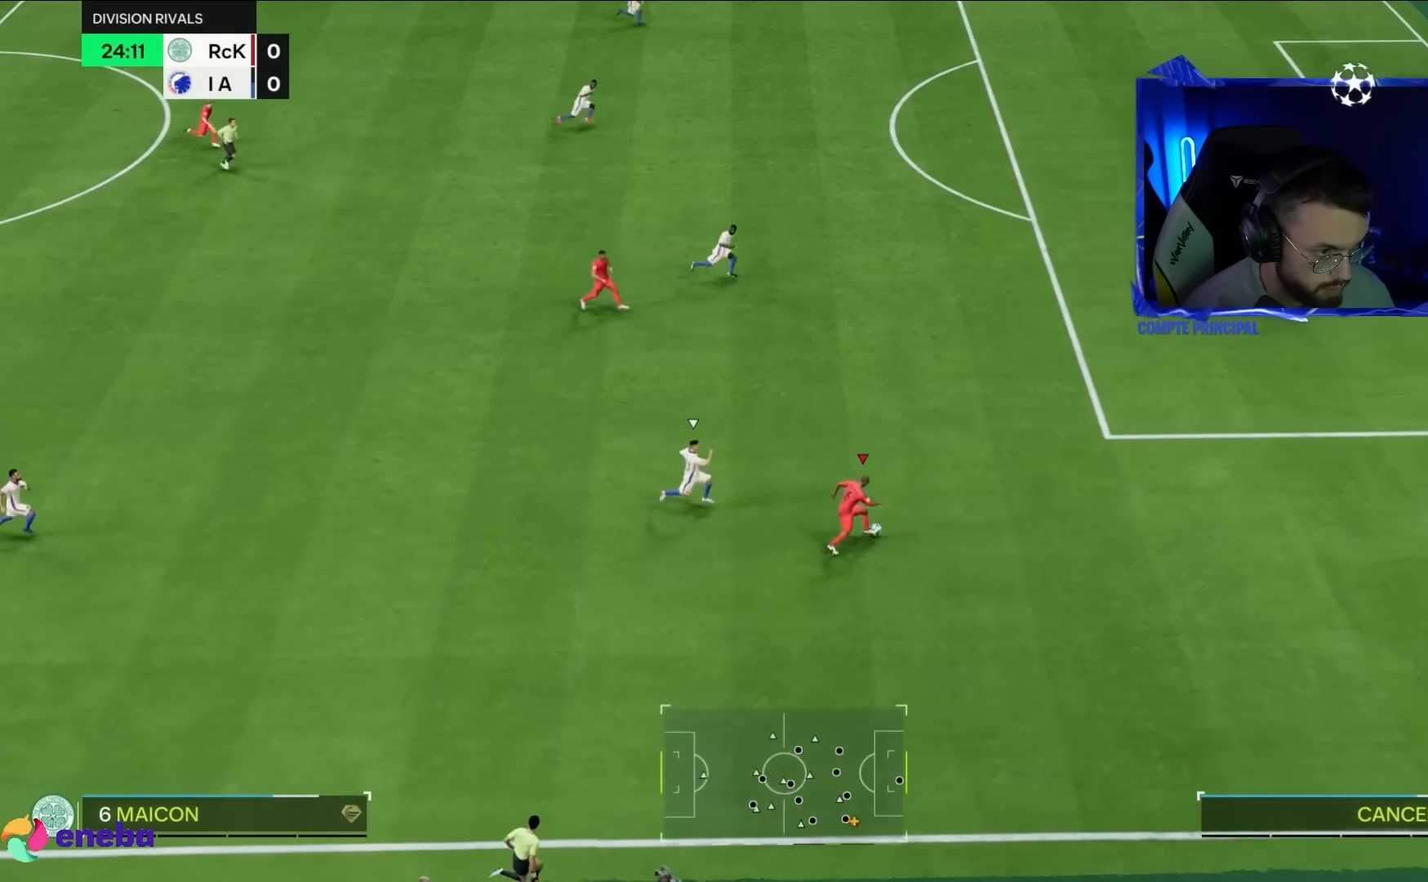
{"buttons": ["R2"], "left_stick": "up-right", "right_stick": "center", "events": []}
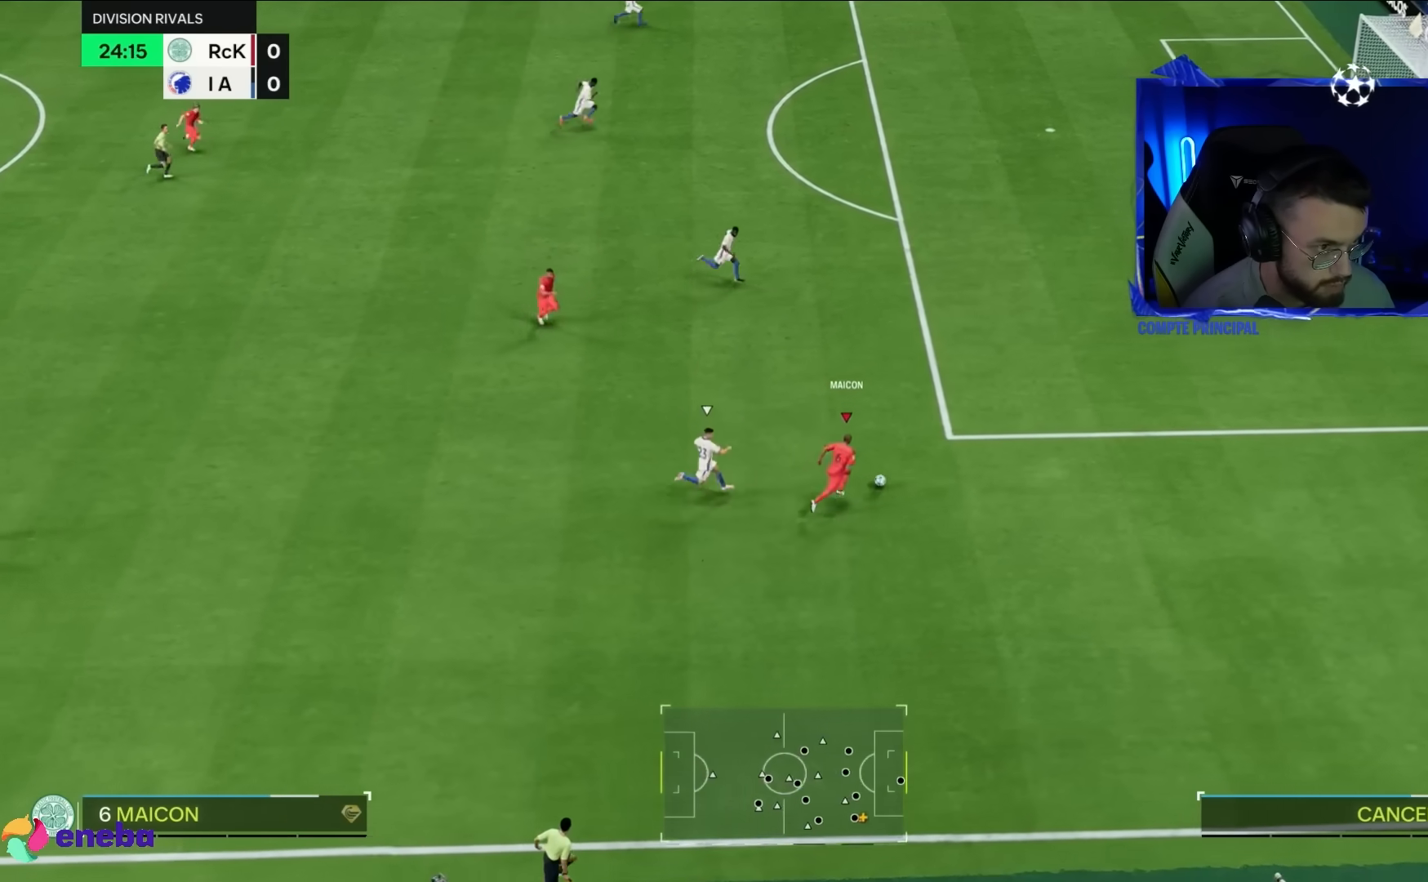
{"buttons": ["R2"], "left_stick": "up-right", "right_stick": "center", "events": []}
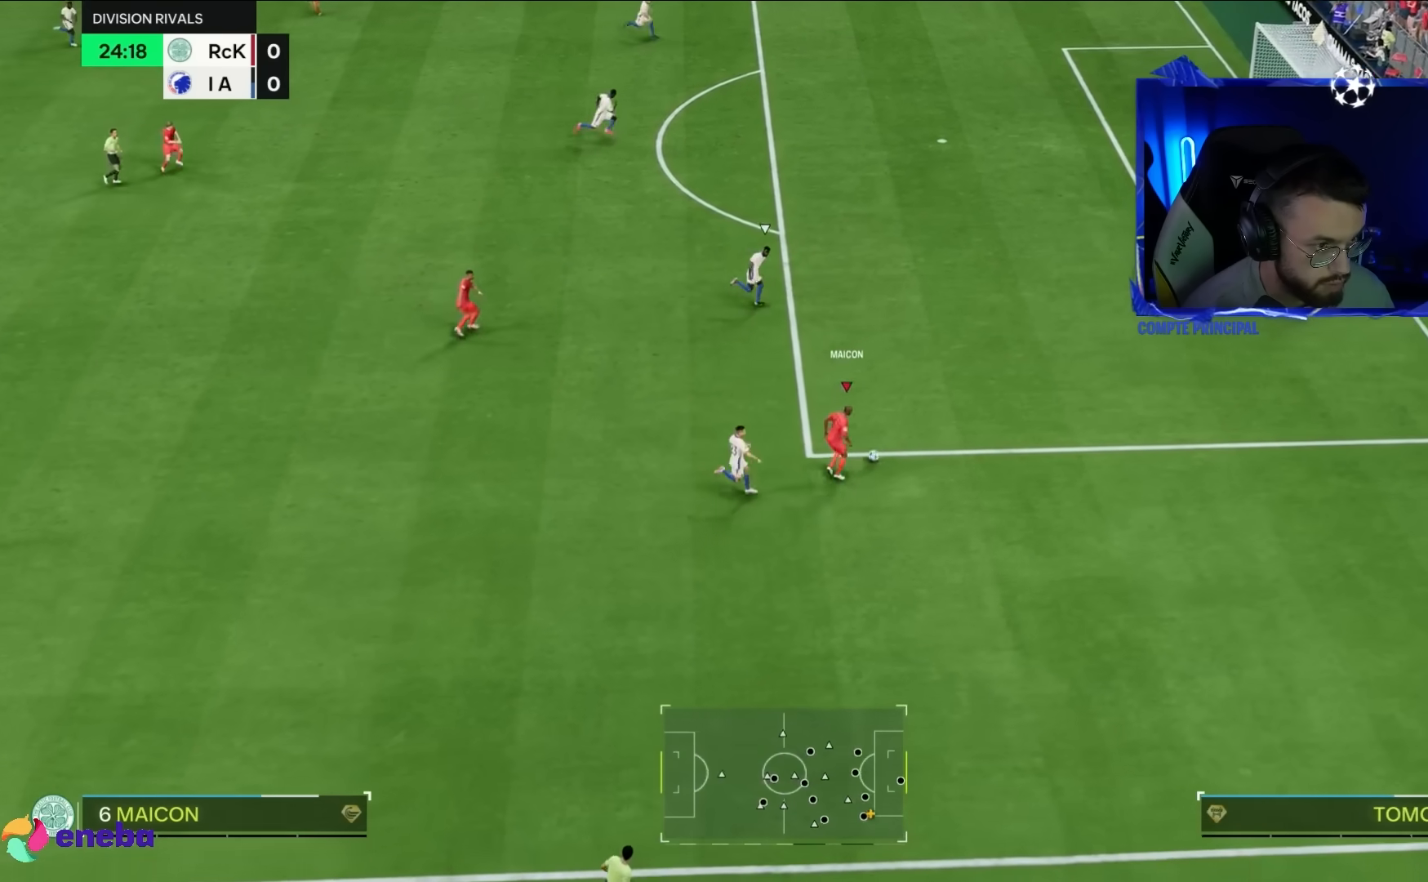
{"buttons": ["CROSS"], "left_stick": "up-left", "right_stick": "center", "events": [[33, "R2", "up"], [83, "R2", "down"], [350, "R2", "up"], [483, "CROSS", "down"], [483, "left_stick", "up-left"]]}
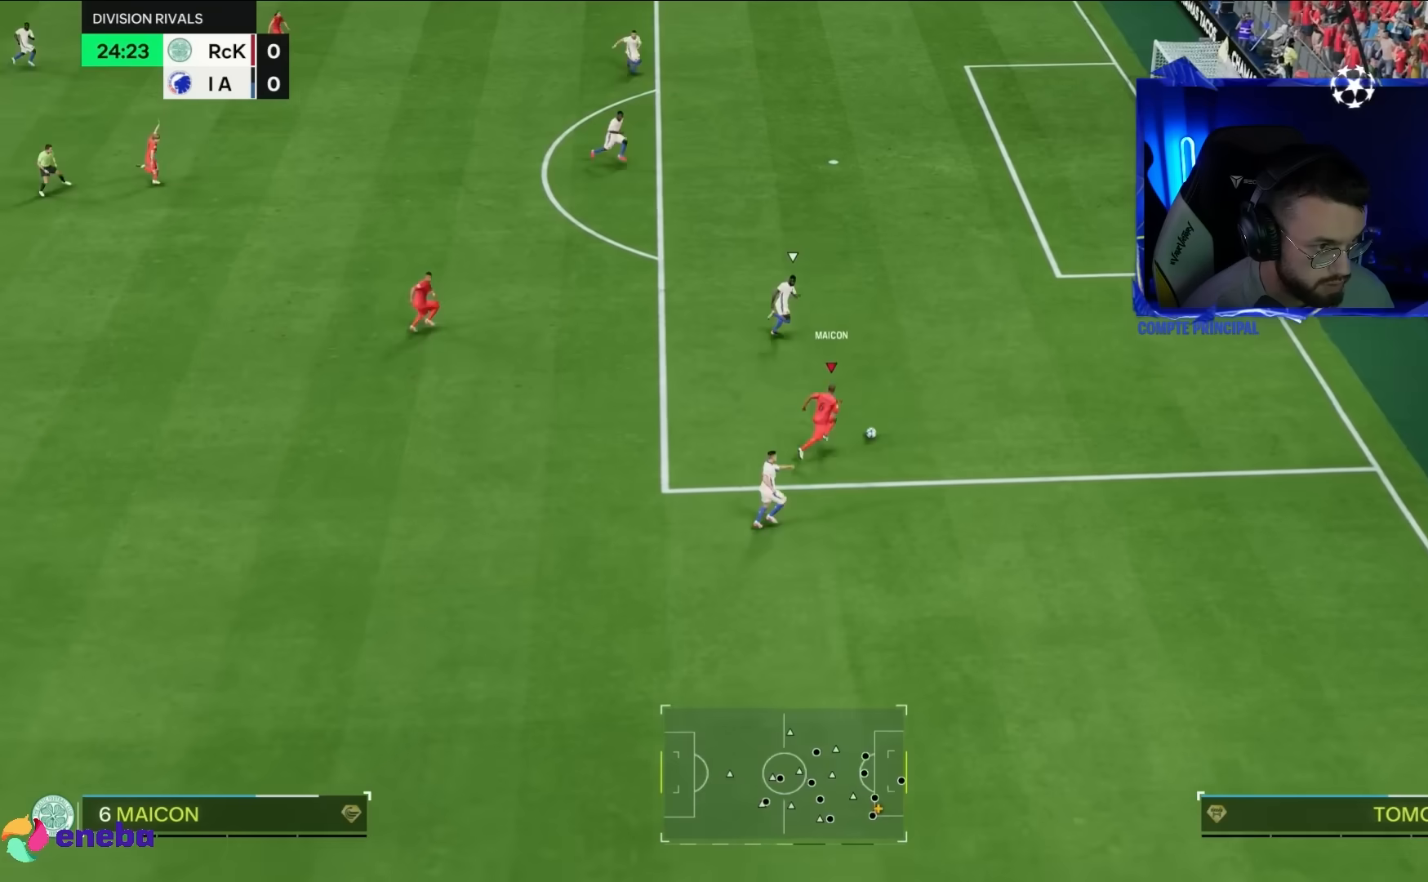
{"buttons": [], "left_stick": "up-left", "right_stick": "center", "events": [[17, "L1", "down"], [17, "L2", "down"], [83, "CROSS", "up"], [83, "L2", "up"], [117, "L1", "up"]]}
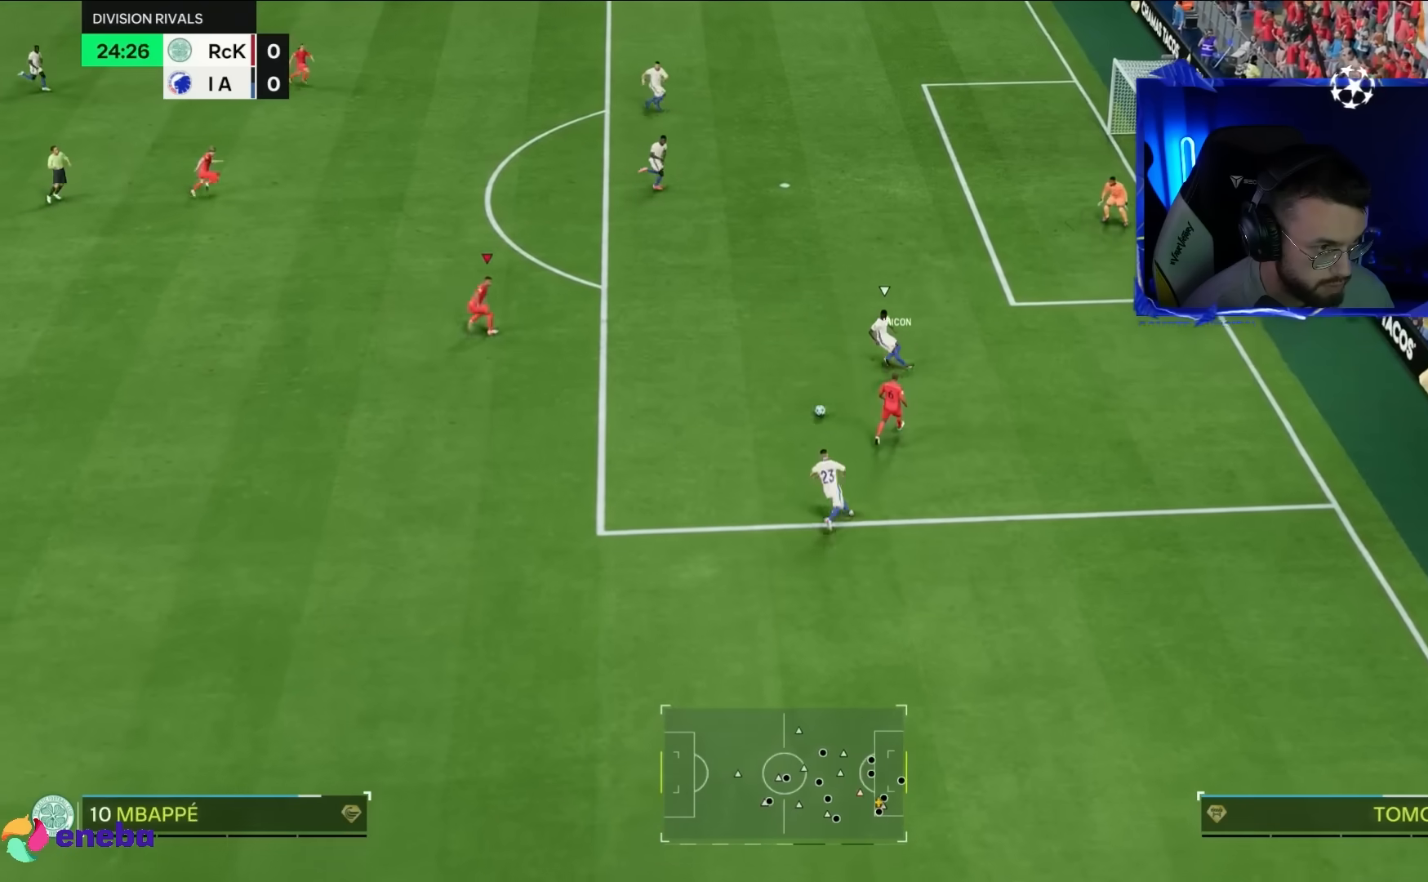
{"buttons": [], "left_stick": "right", "right_stick": "center", "events": [[33, "R2", "down"], [133, "left_stick", "right"], [250, "R2", "up"]]}
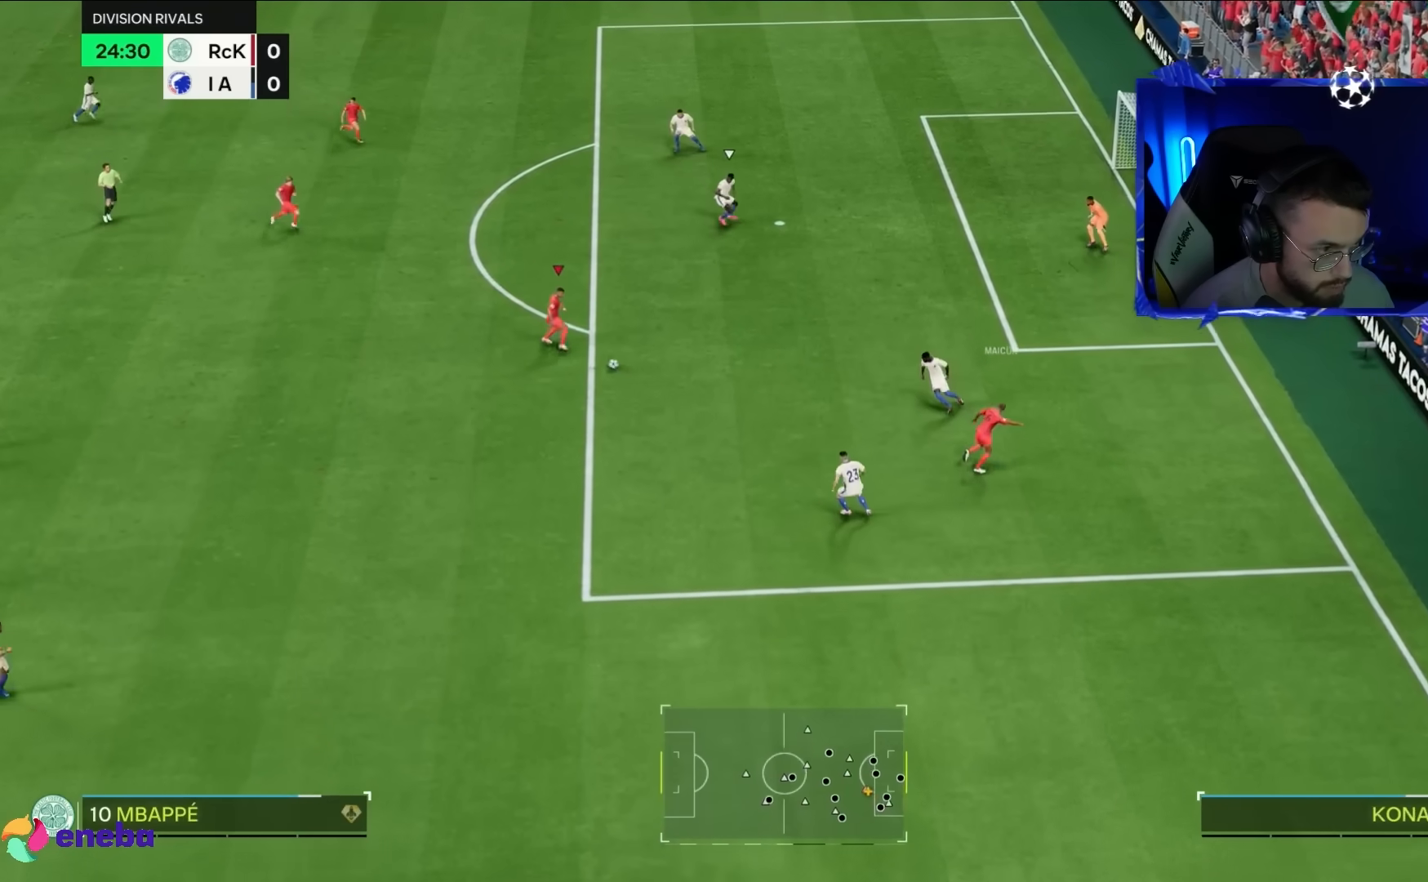
{"buttons": ["CIRCLE", "L2"], "left_stick": "up-right", "right_stick": "center", "events": [[67, "left_stick", "up-right"], [300, "CIRCLE", "down"], [383, "L2", "down"]]}
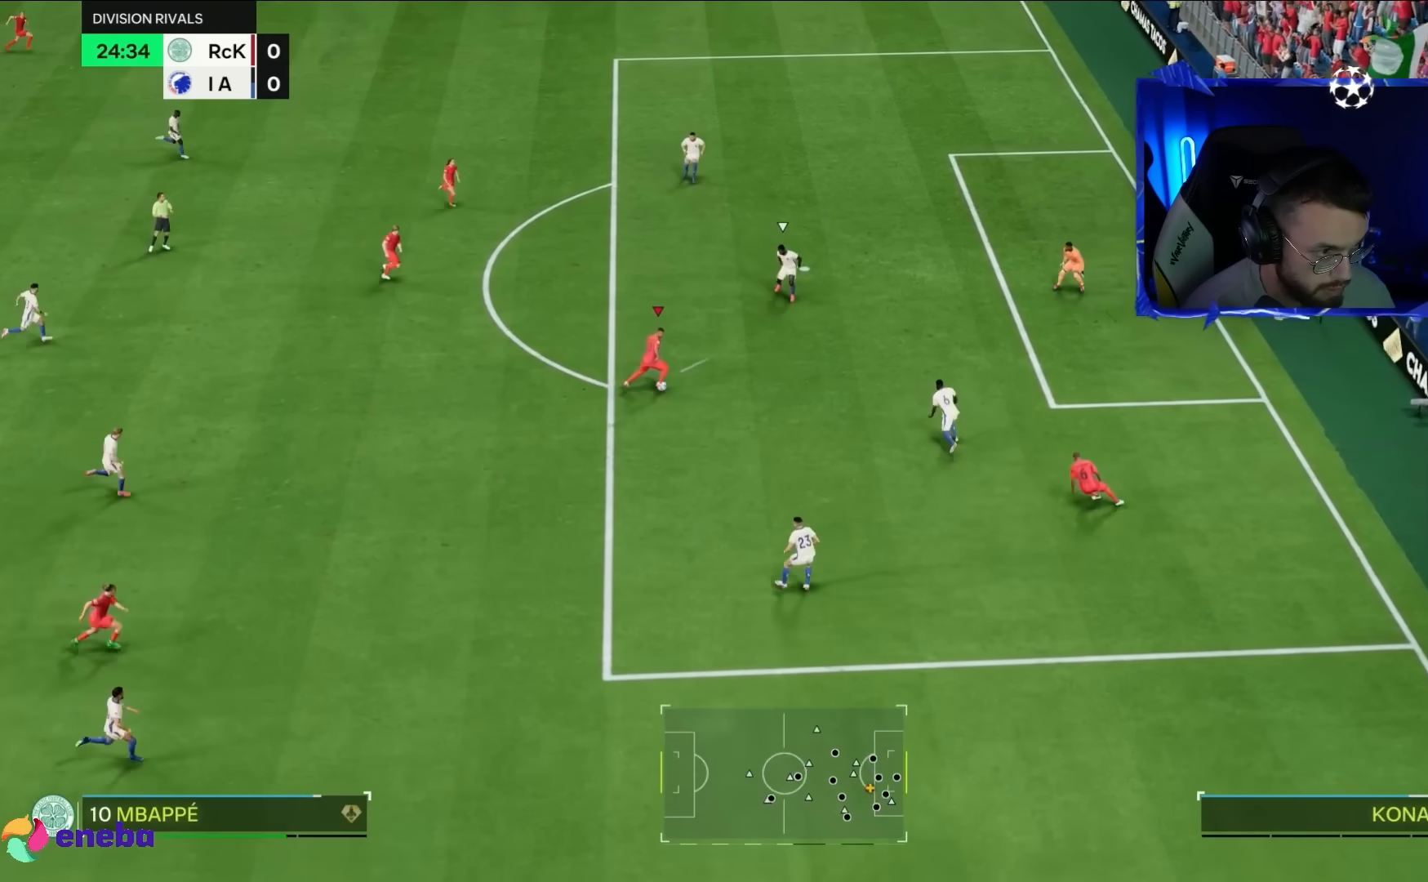
{"buttons": [], "left_stick": "up-right", "right_stick": "center", "events": [[33, "CIRCLE", "up"], [50, "L2", "up"], [300, "CIRCLE", "down"], [350, "CIRCLE", "up"]]}
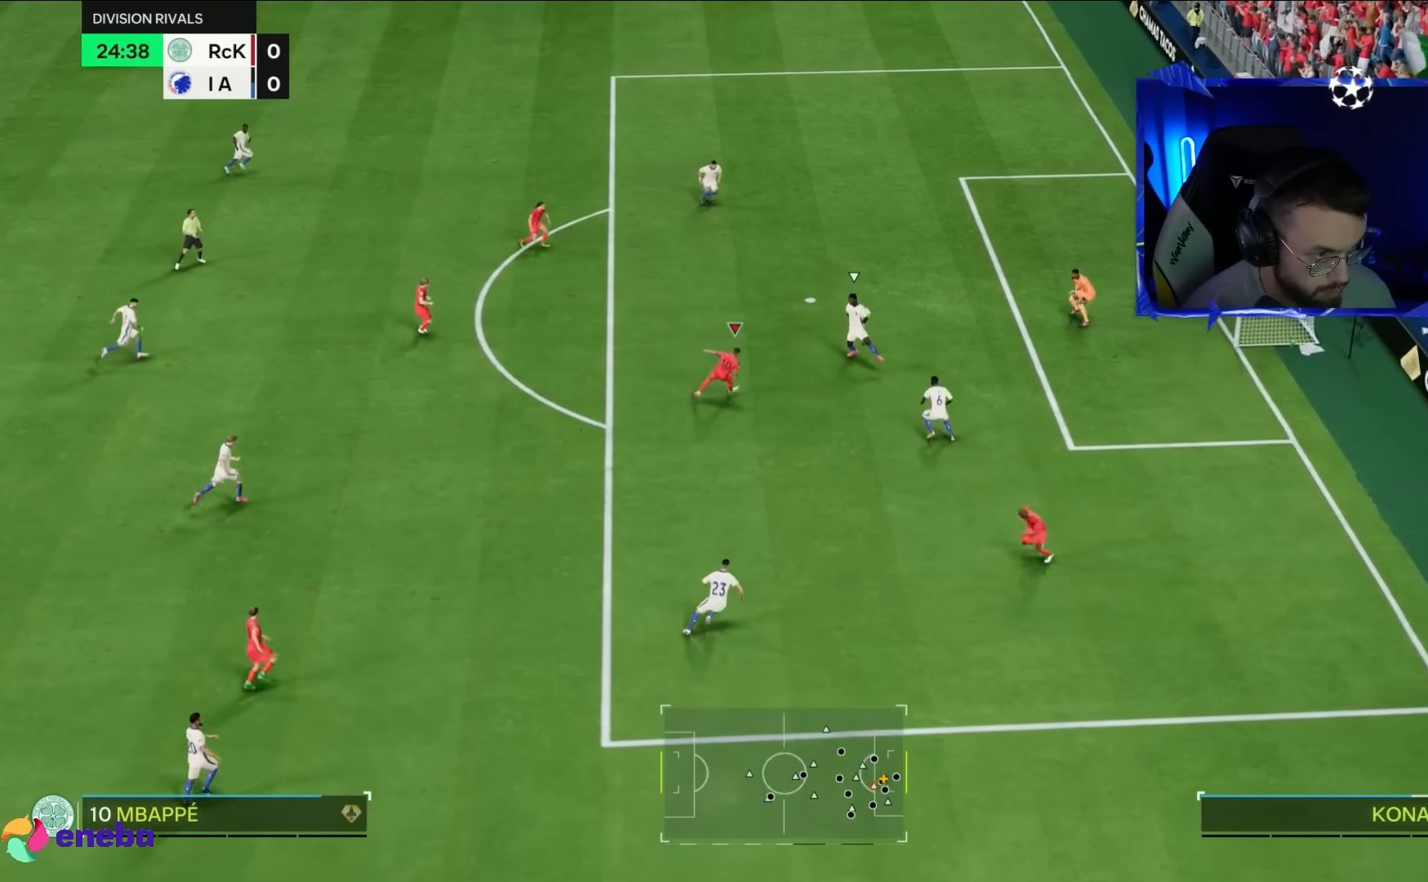
{"buttons": ["R2"], "left_stick": "down-right", "right_stick": "center", "events": [[67, "R2", "down"], [67, "left_stick", "right"], [417, "left_stick", "down-right"]]}
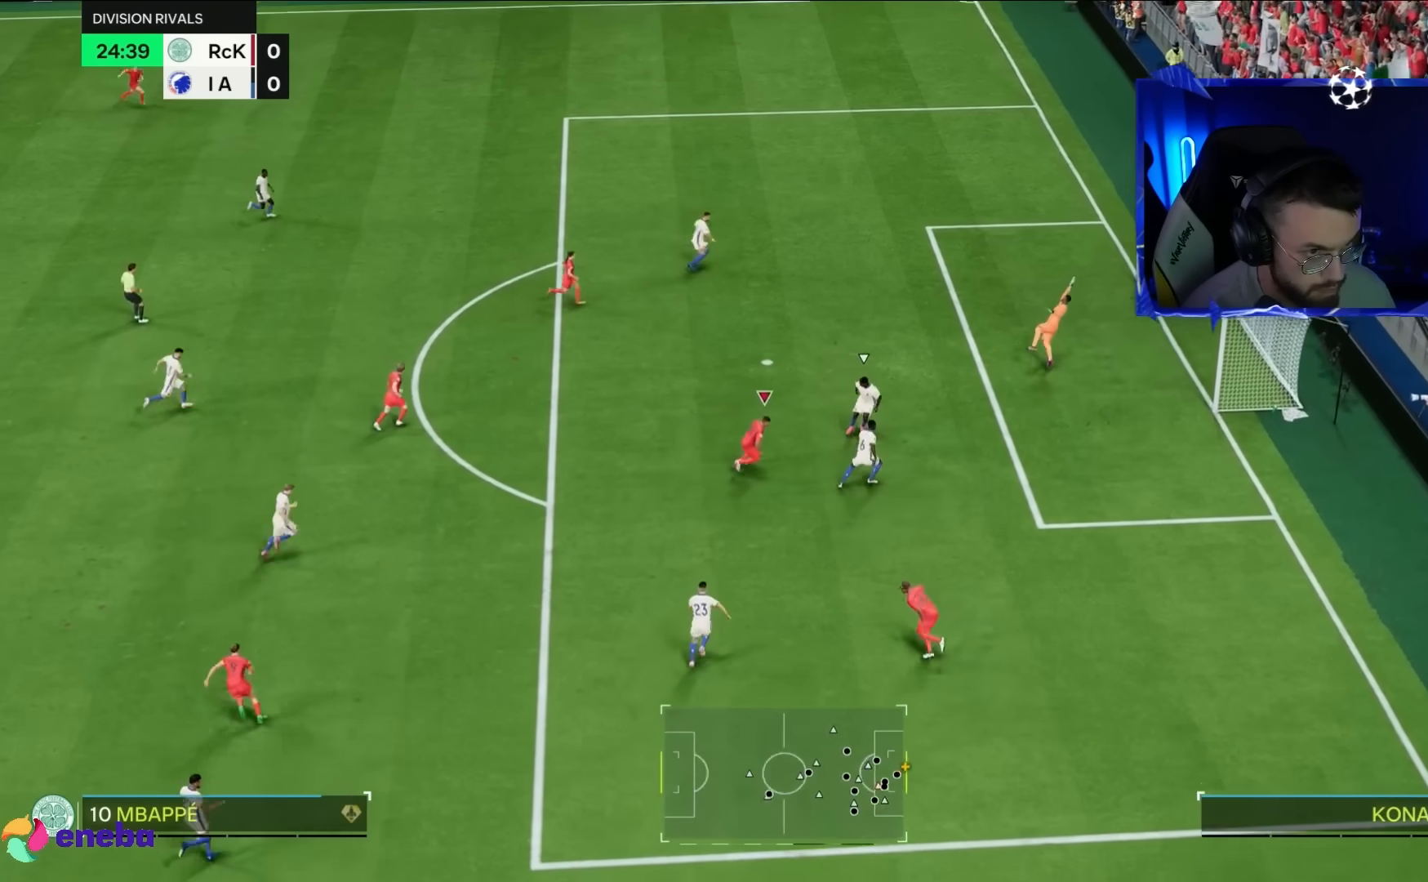
{"buttons": ["R2"], "left_stick": "right", "right_stick": "center", "events": [[483, "left_stick", "right"]]}
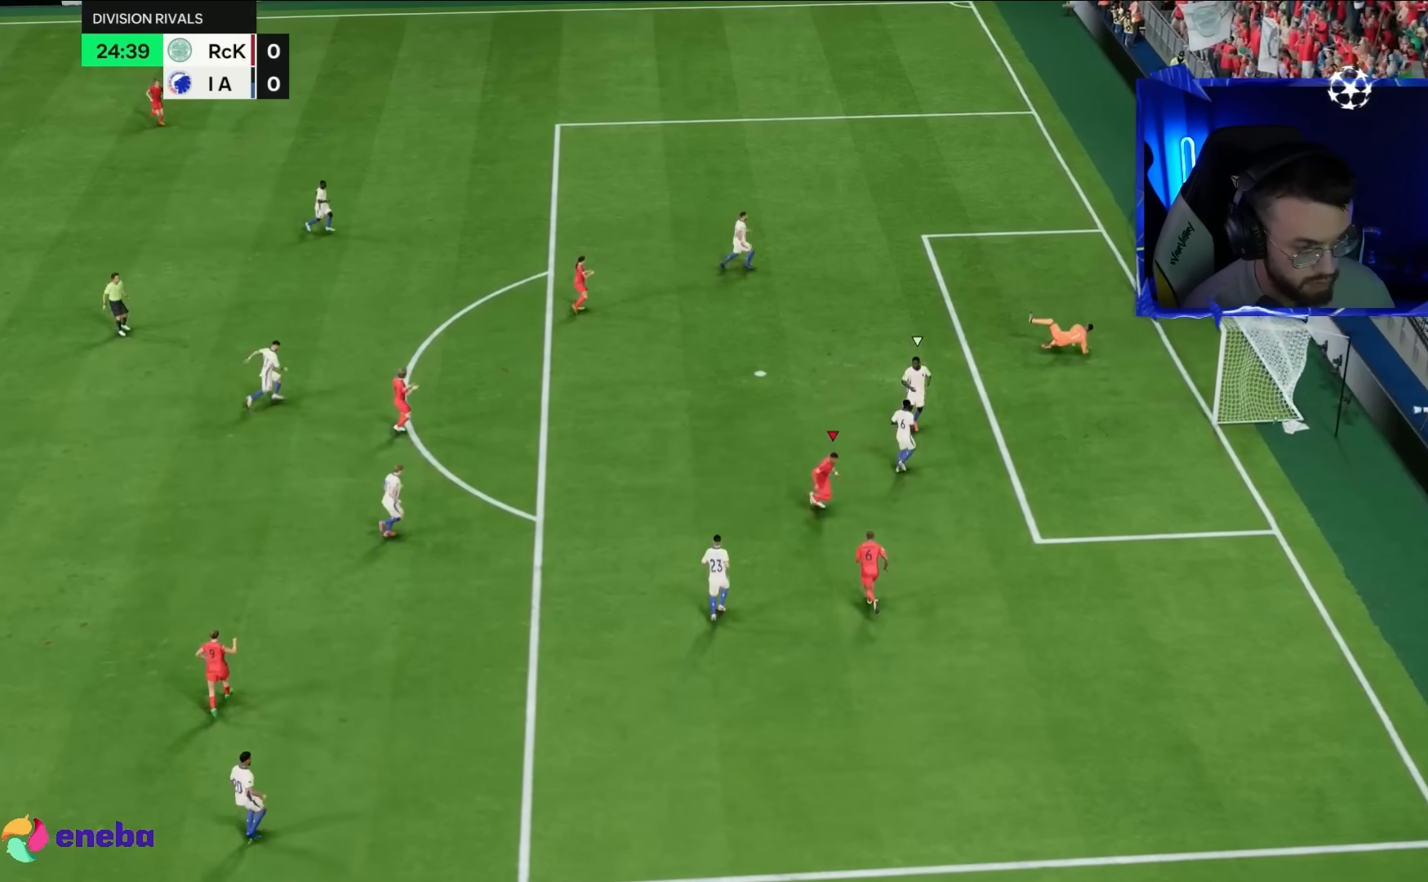
{"buttons": [], "left_stick": "center", "right_stick": "center", "events": [[100, "R2", "up"], [133, "left_stick", "center"]]}
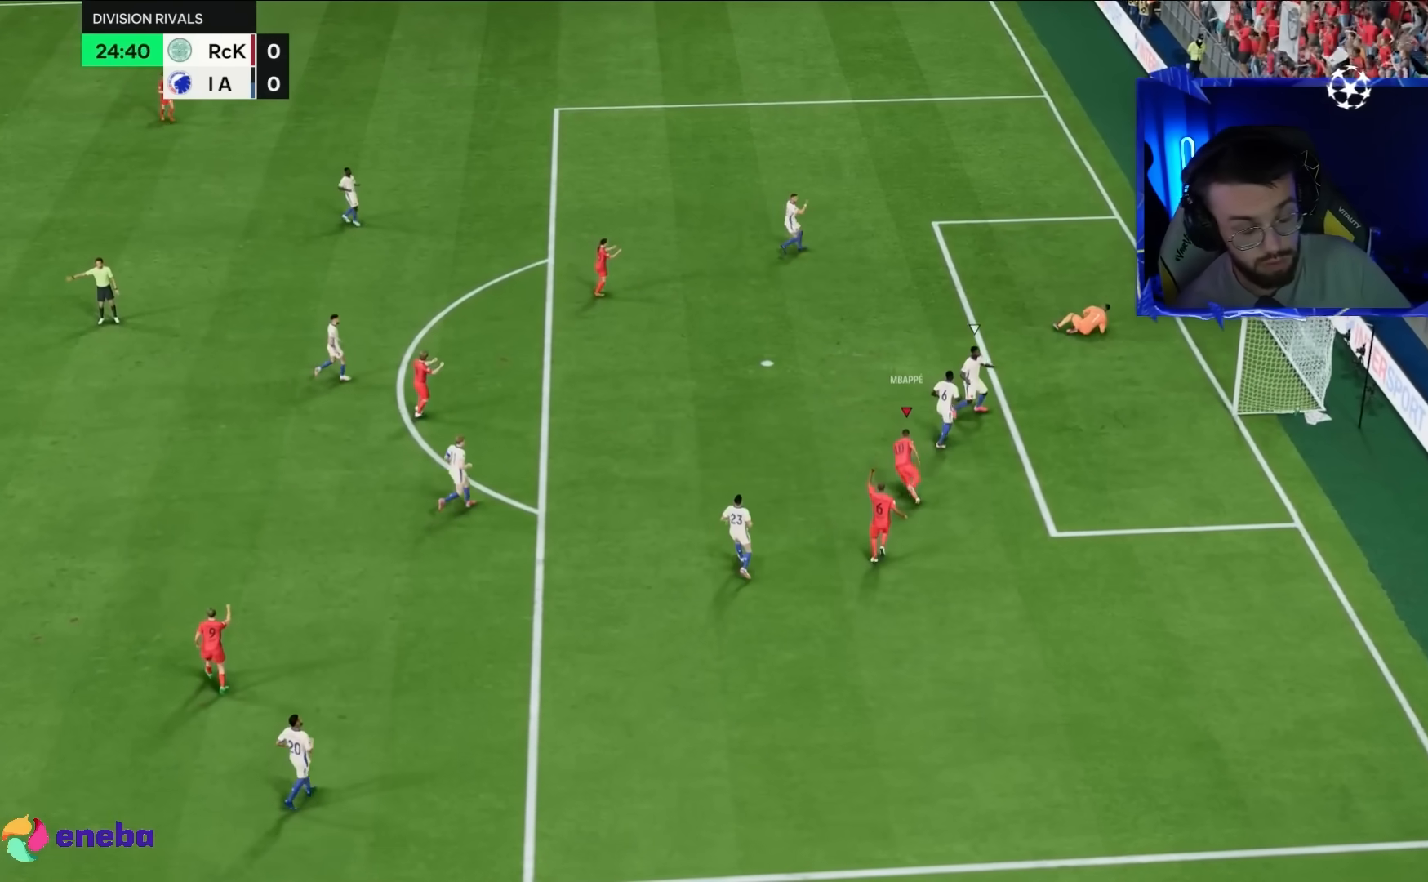
{"buttons": [], "left_stick": "center", "right_stick": "center", "events": []}
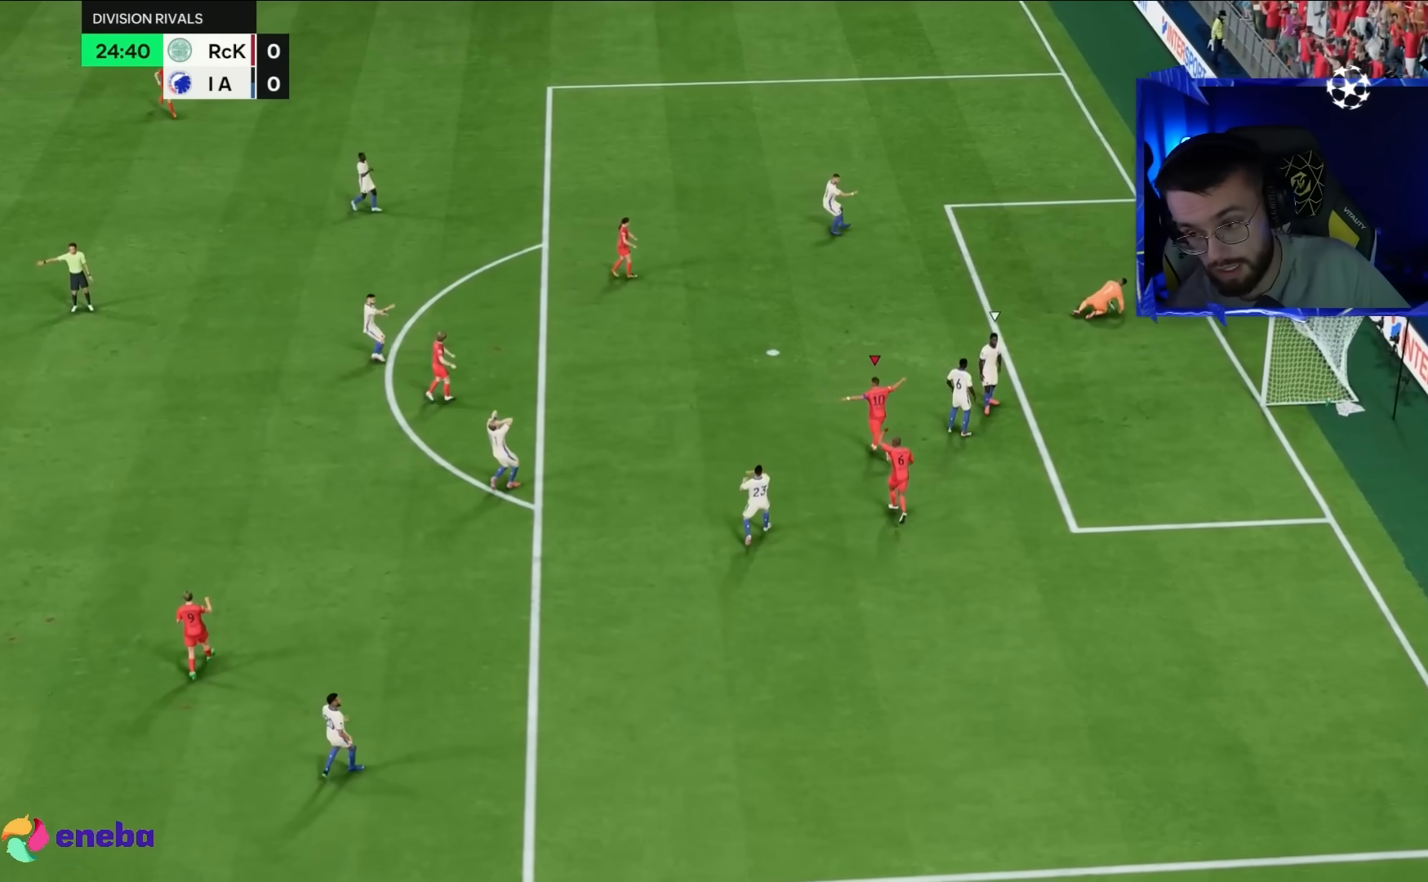
{"buttons": [], "left_stick": "center", "right_stick": "center", "events": []}
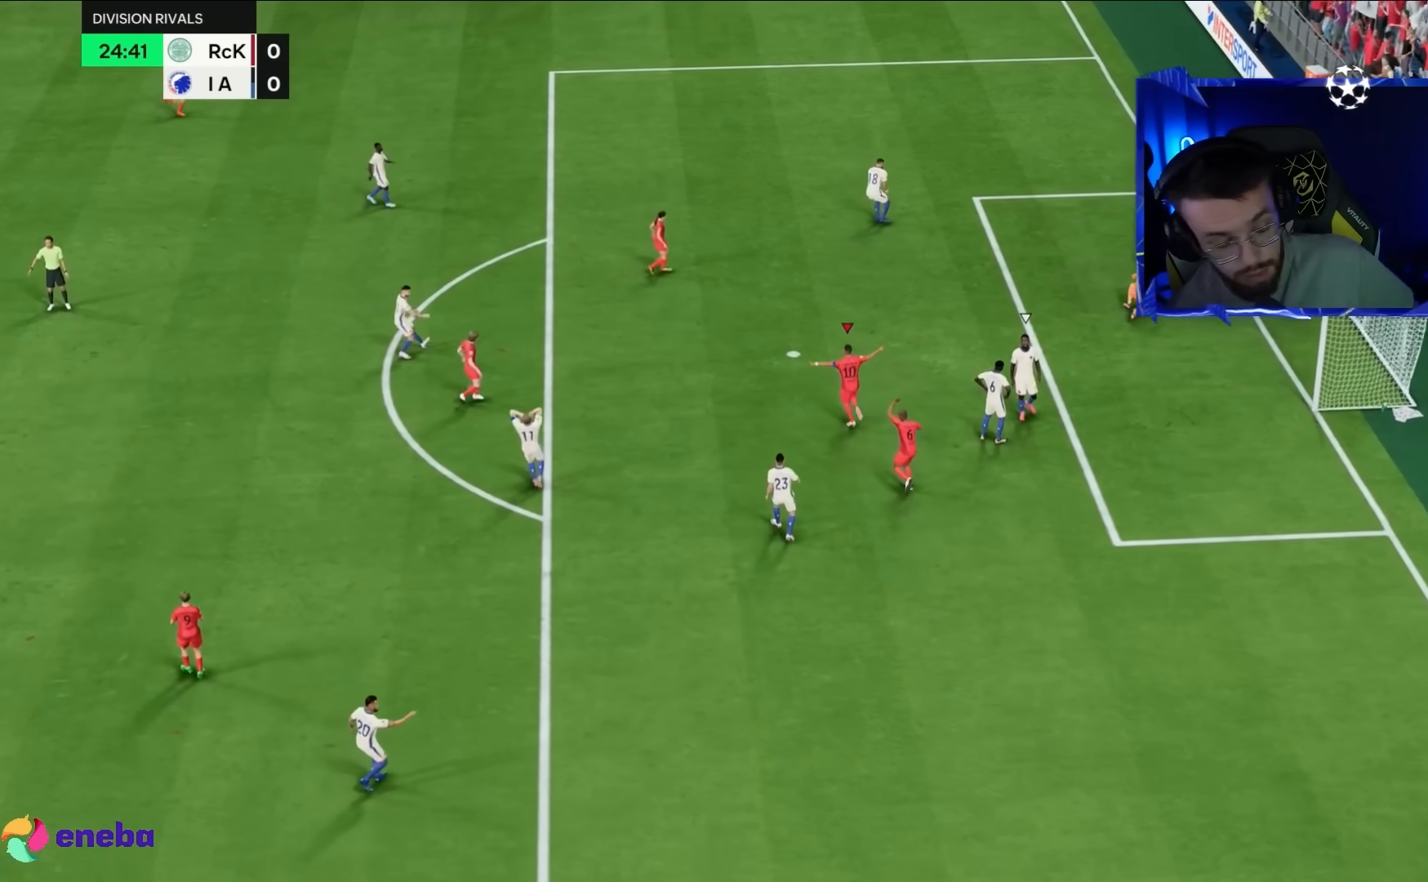
{"buttons": [], "left_stick": "center", "right_stick": "center", "events": []}
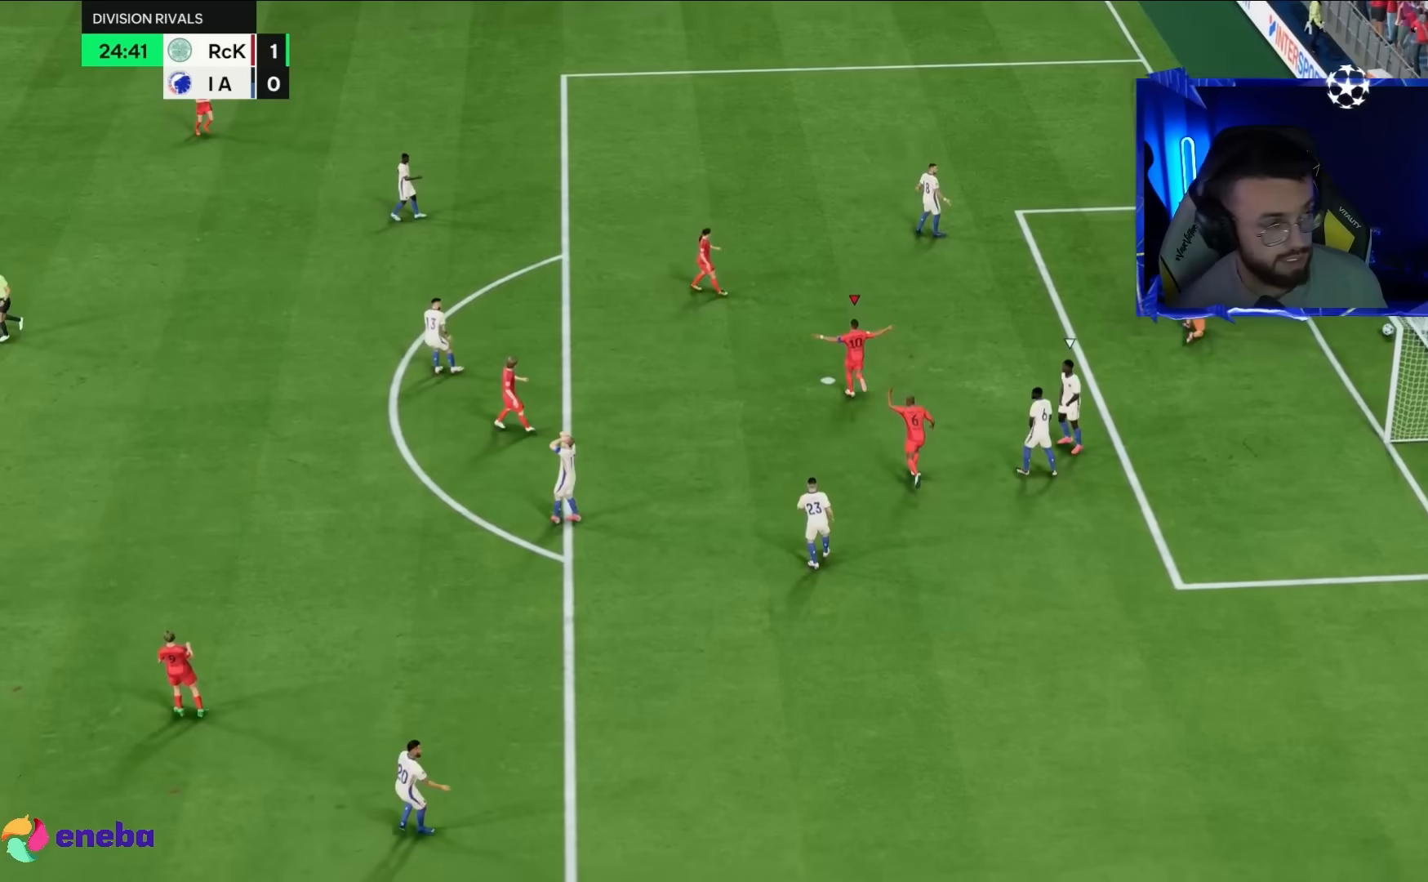
{"buttons": [], "left_stick": "center", "right_stick": "center", "events": []}